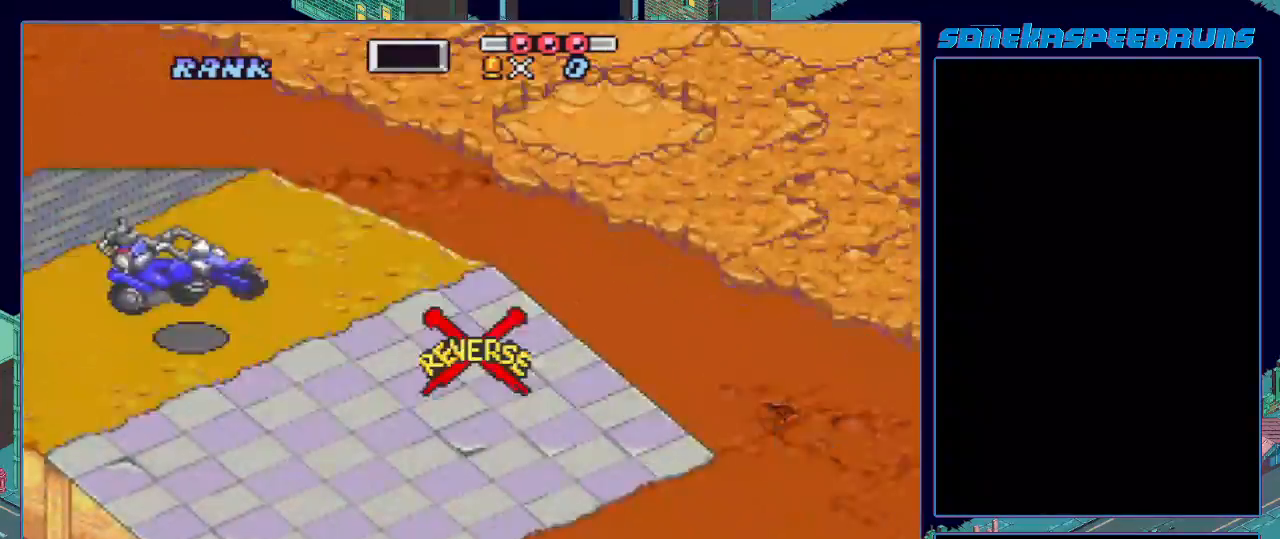
Gameplay with a controller (Nintendo layout); each line is a JSON object with the inputs held at the frame after it. "events" lists button and stick changes between this image and that frame as [ms after this image, input, new state], when the widget could be followed in between. Not read: L3 R3.
{"buttons": ["B", "DPAD_RIGHT"], "events": [[67, "B", "up"], [101, "B", "down"], [101, "DPAD_DOWN", "down"], [134, "DPAD_RIGHT", "down"], [201, "DPAD_DOWN", "up"], [251, "DPAD_RIGHT", "up"], [334, "DPAD_RIGHT", "down"]]}
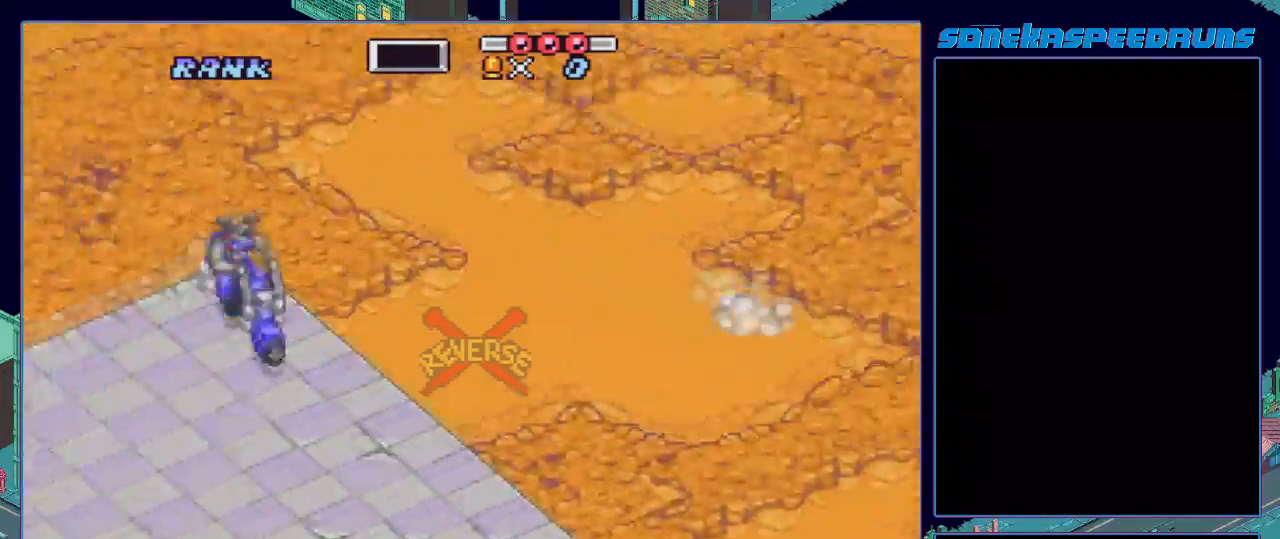
{"buttons": ["B", "DPAD_RIGHT"], "events": []}
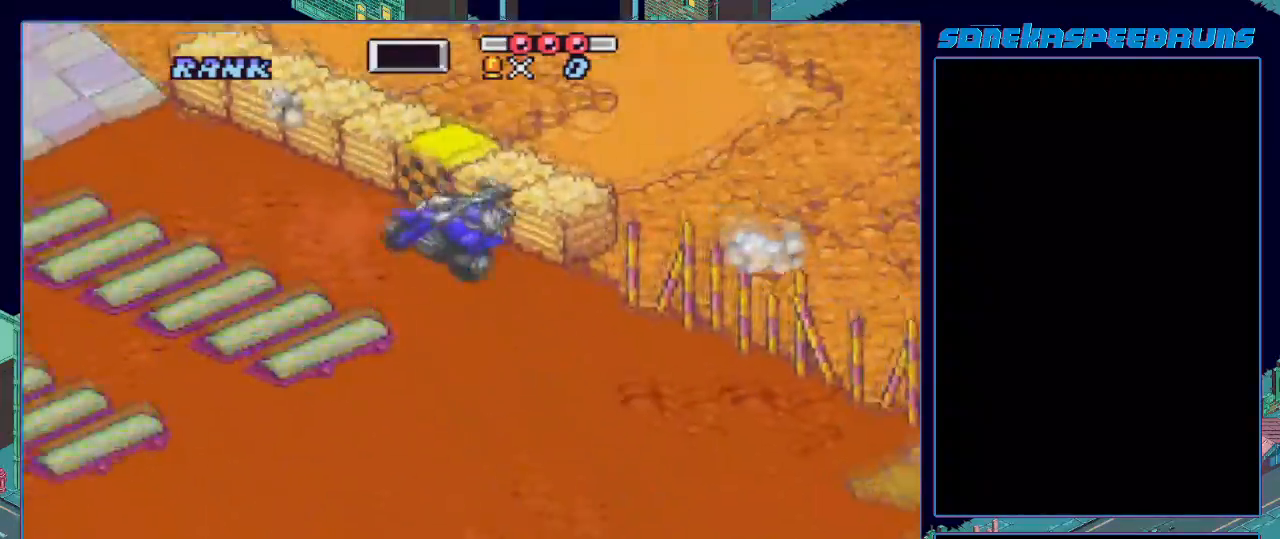
{"buttons": ["DPAD_RIGHT"], "events": [[101, "B", "up"]]}
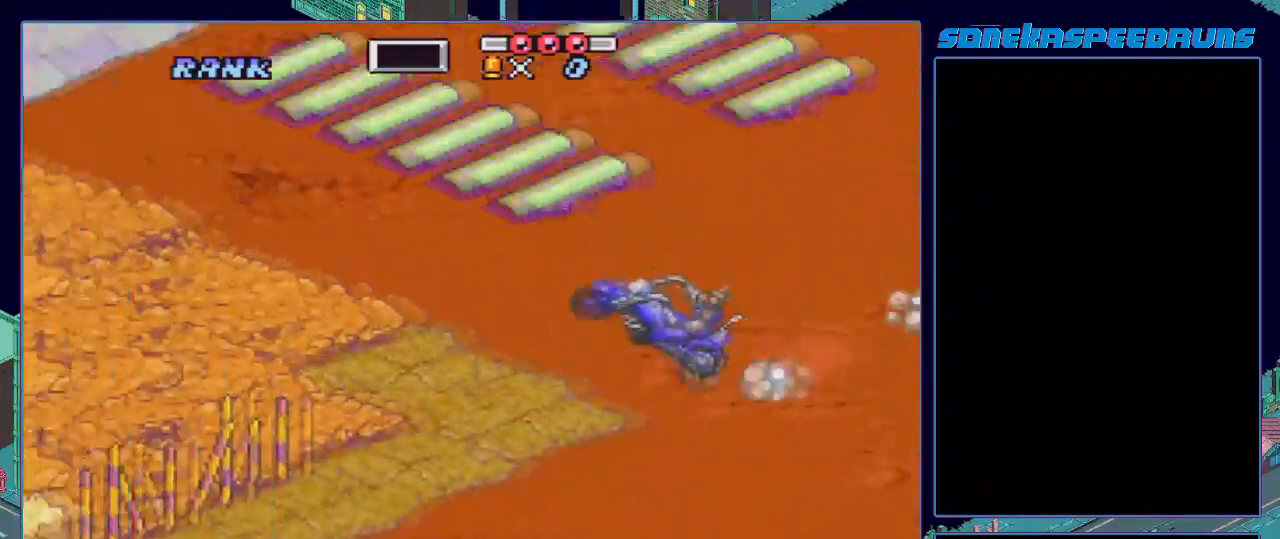
{"buttons": ["DPAD_RIGHT"], "events": []}
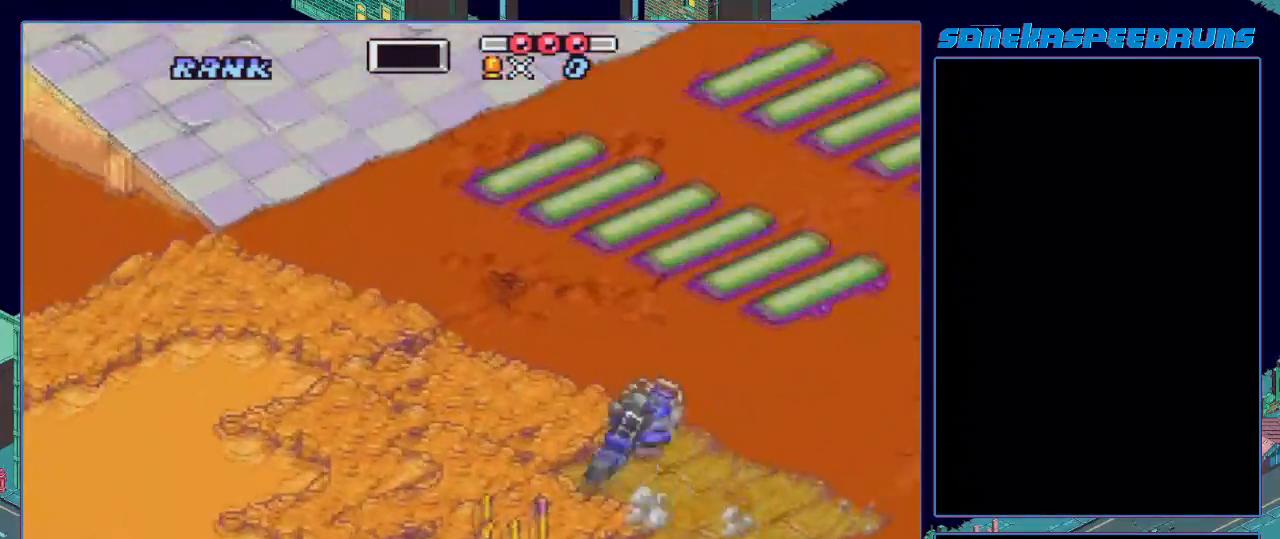
{"buttons": ["B", "DPAD_LEFT"], "events": [[201, "B", "down"], [217, "DPAD_RIGHT", "up"], [234, "DPAD_LEFT", "down"]]}
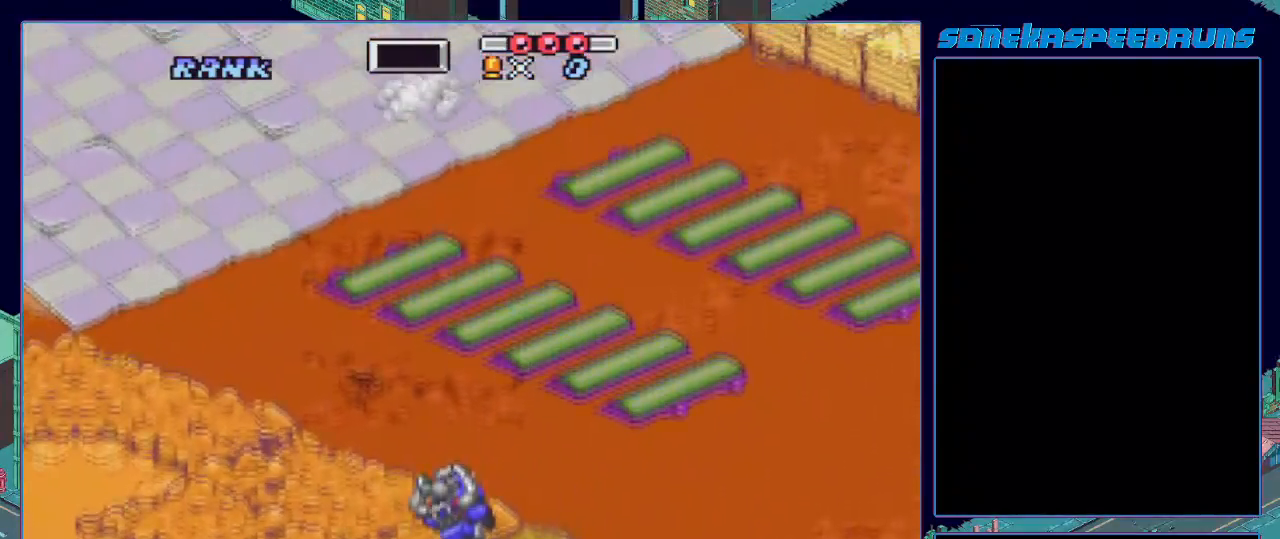
{"buttons": ["B"], "events": [[100, "DPAD_LEFT", "up"]]}
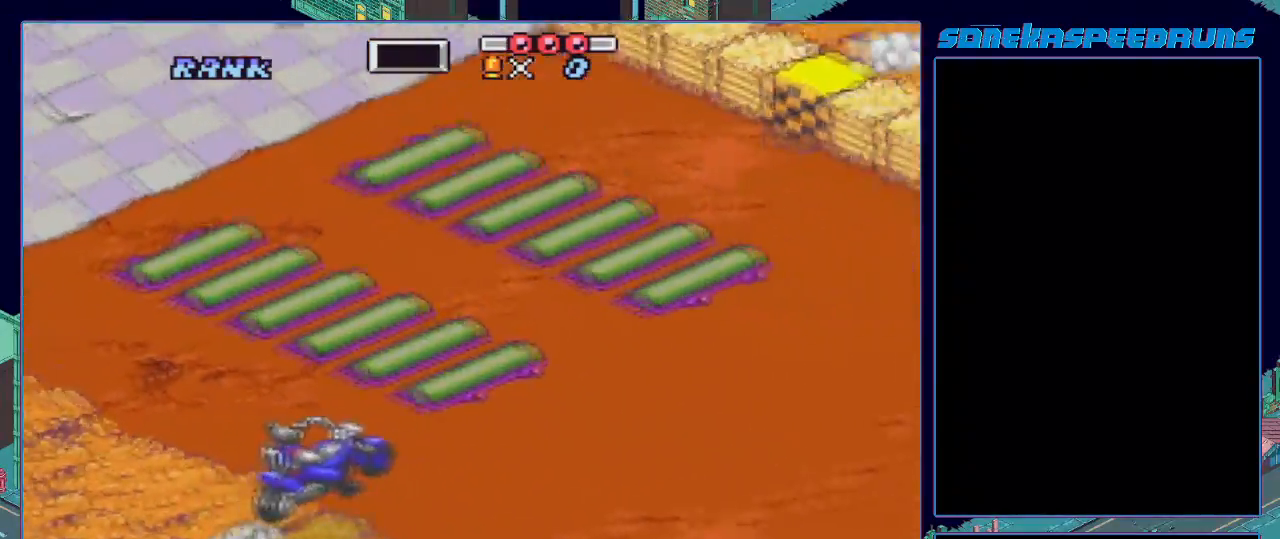
{"buttons": ["B"], "events": [[101, "DPAD_LEFT", "down"], [167, "DPAD_LEFT", "up"], [234, "DPAD_LEFT", "down"], [317, "DPAD_LEFT", "up"], [368, "DPAD_LEFT", "down"], [418, "DPAD_LEFT", "up"]]}
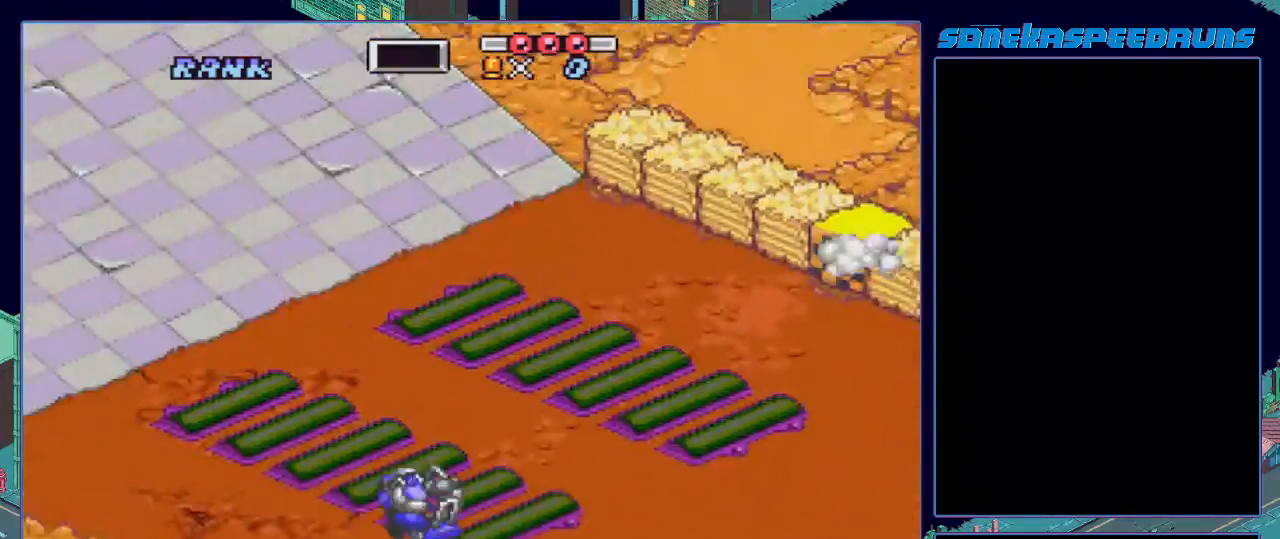
{"buttons": ["B"], "events": [[33, "DPAD_LEFT", "down"], [133, "DPAD_LEFT", "up"]]}
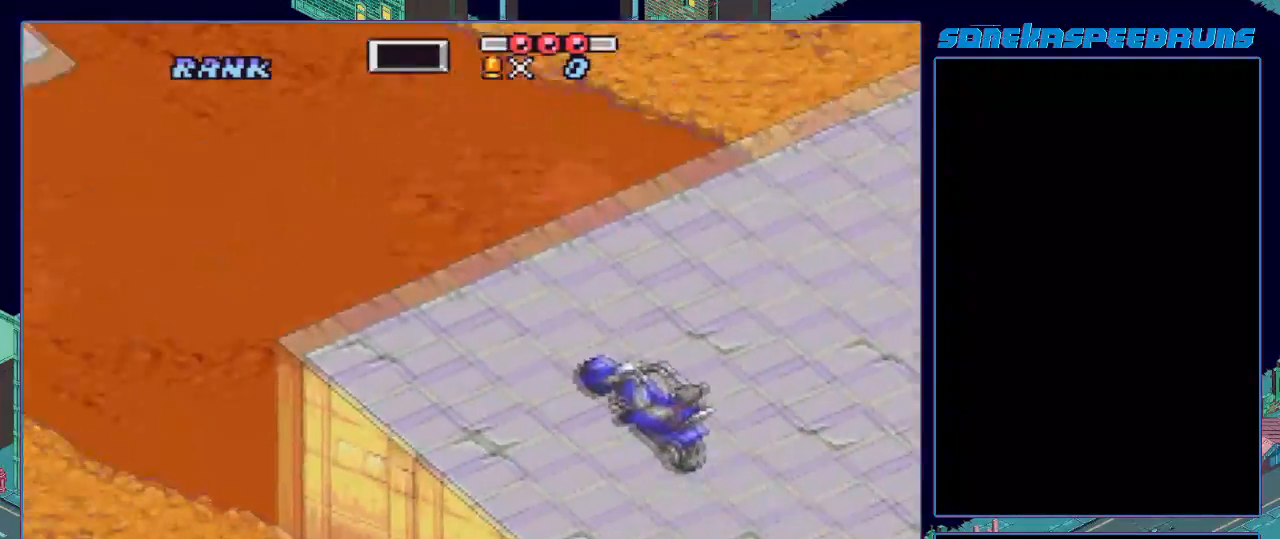
{"buttons": ["DPAD_RIGHT"], "events": [[167, "DPAD_RIGHT", "down"], [167, "R1", "down"], [284, "R1", "up"], [368, "B", "up"]]}
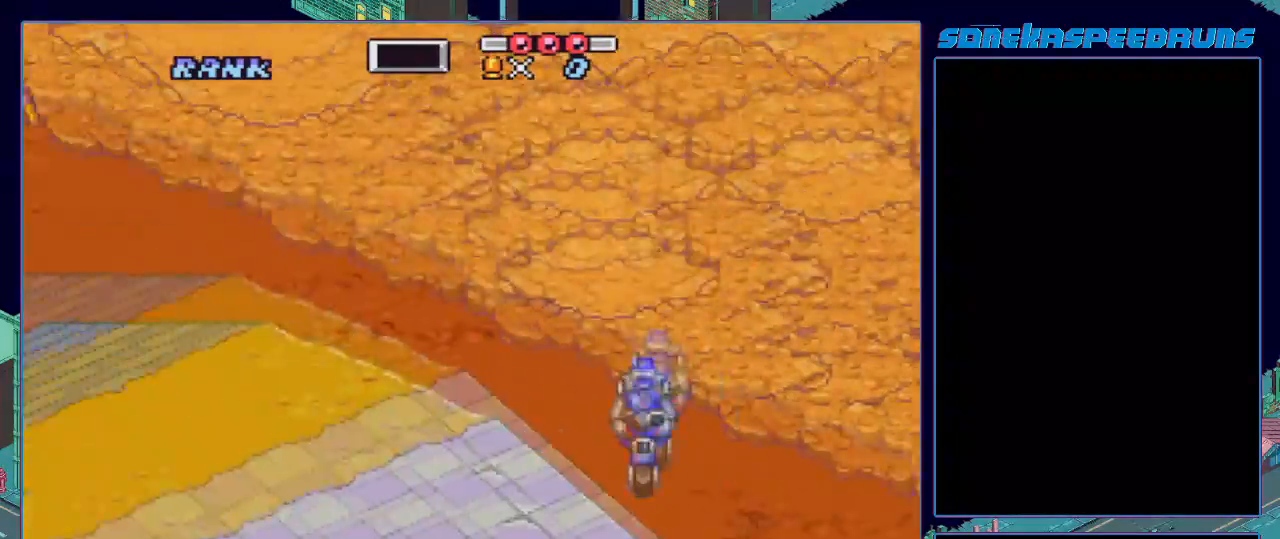
{"buttons": ["DPAD_RIGHT"], "events": []}
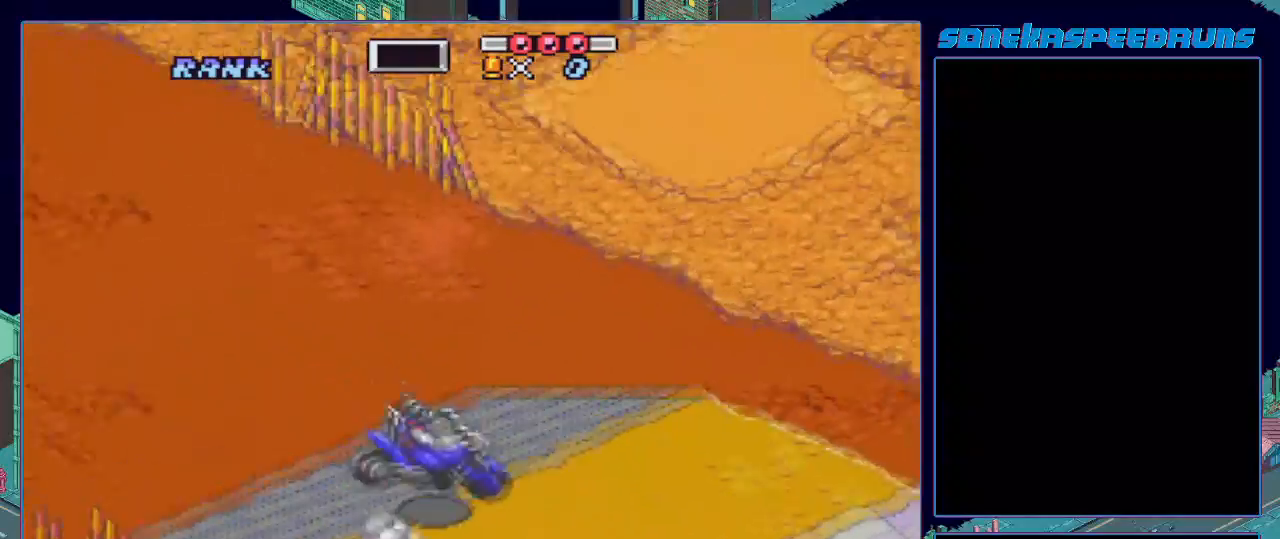
{"buttons": ["DPAD_RIGHT"], "events": []}
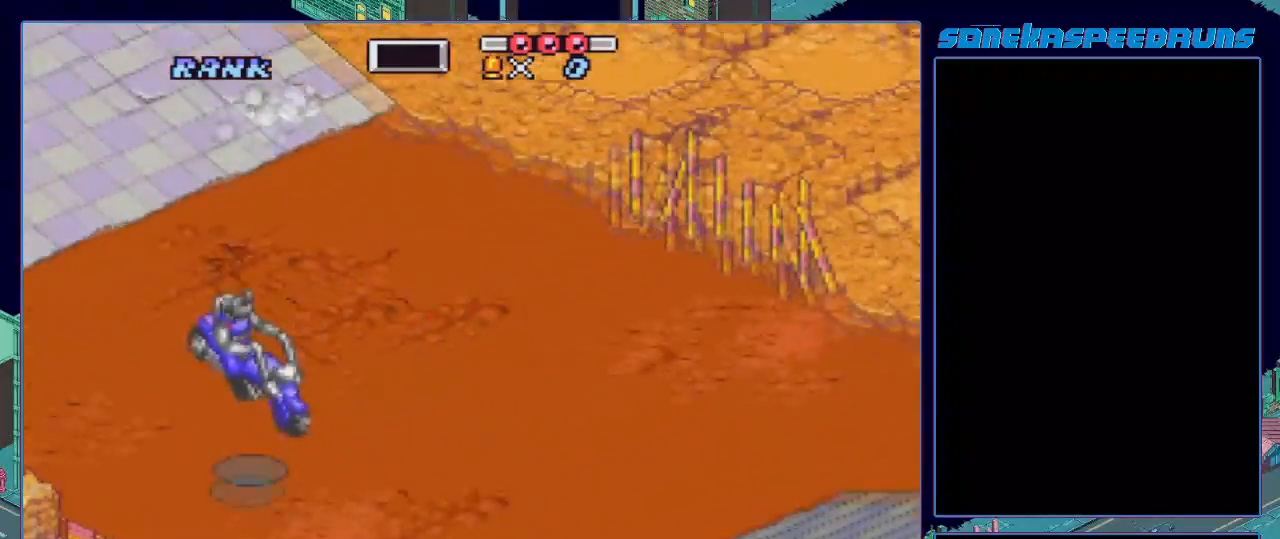
{"buttons": ["B", "DPAD_LEFT"], "events": [[117, "DPAD_RIGHT", "up"], [484, "B", "down"], [484, "DPAD_LEFT", "down"]]}
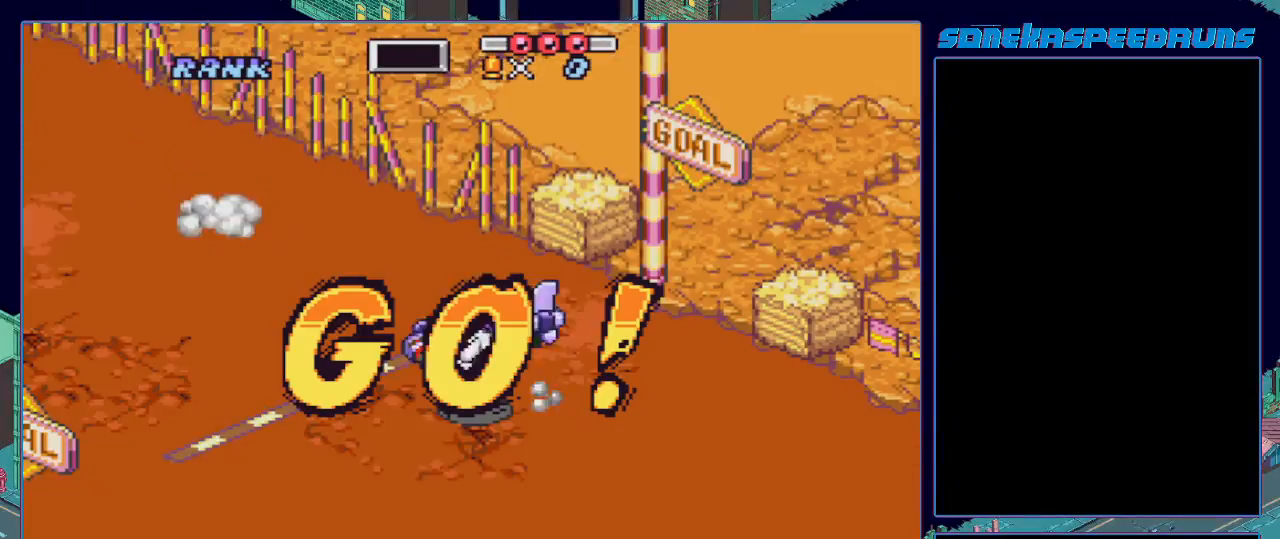
{"buttons": ["B", "R1", "DPAD_LEFT"], "events": [[184, "R1", "down"], [234, "DPAD_LEFT", "up"], [317, "R1", "up"], [368, "DPAD_LEFT", "down"], [368, "R1", "down"]]}
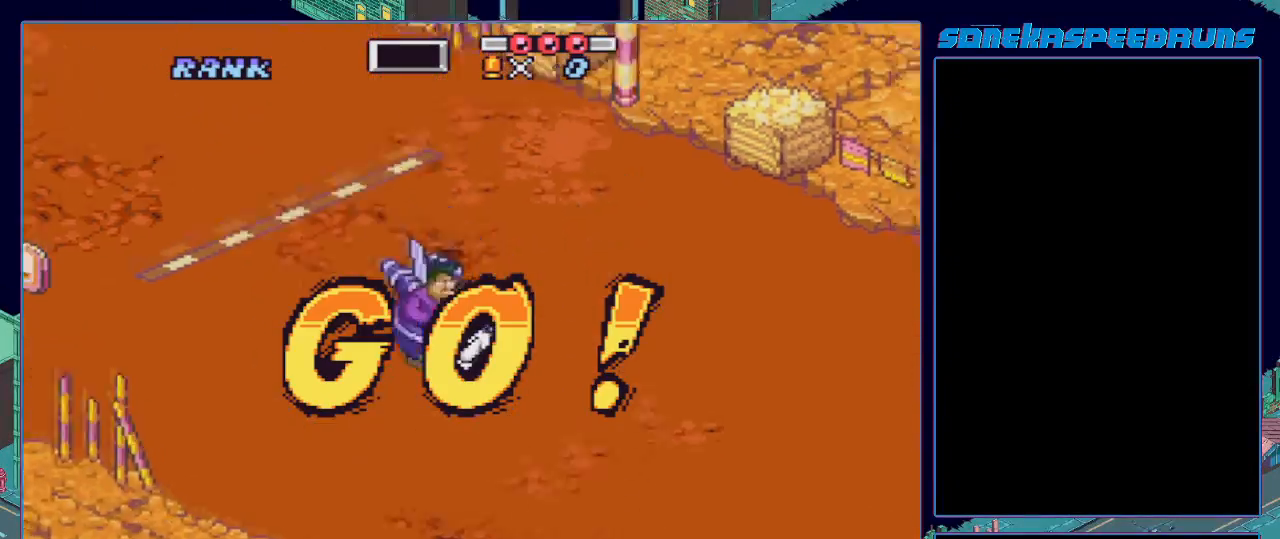
{"buttons": ["B", "R1"], "events": [[17, "DPAD_LEFT", "up"], [17, "R1", "up"], [67, "R1", "down"], [117, "DPAD_LEFT", "down"], [200, "DPAD_LEFT", "up"], [200, "R1", "up"], [234, "R1", "down"], [384, "R1", "up"], [434, "R1", "down"]]}
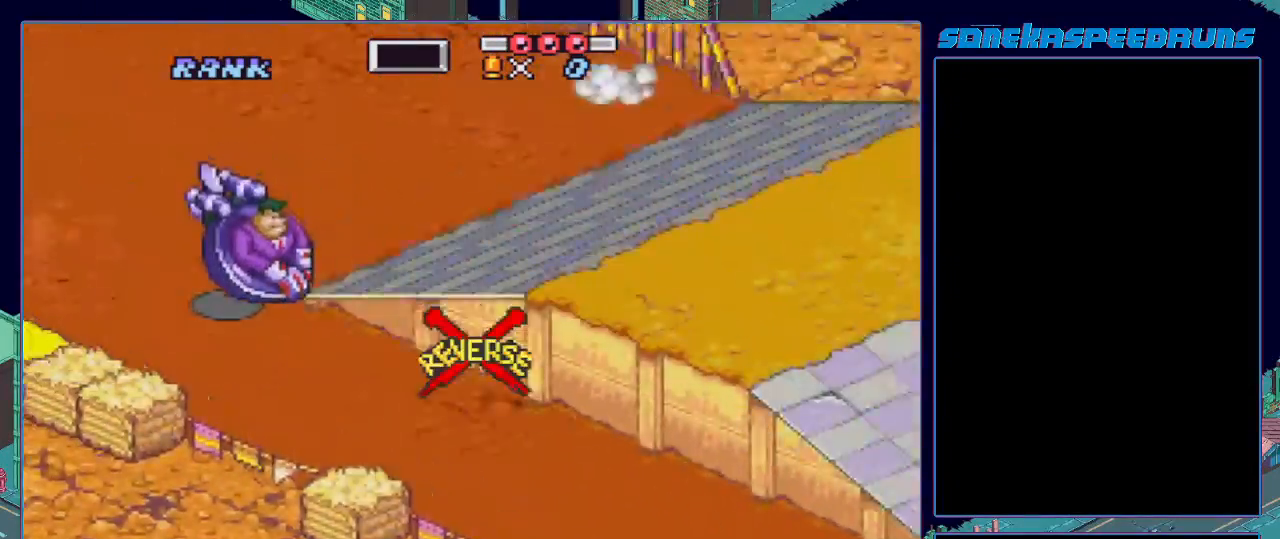
{"buttons": ["B", "R1"], "events": [[67, "R1", "up"], [117, "R1", "down"], [217, "R1", "up"], [317, "R1", "down"], [418, "R1", "up"], [501, "R1", "down"]]}
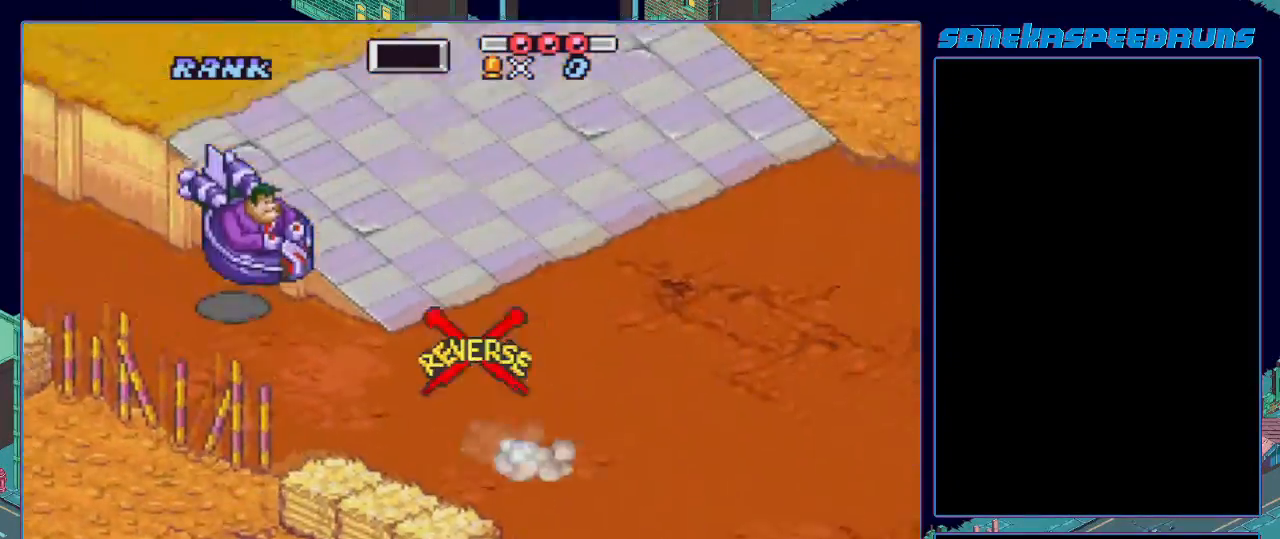
{"buttons": ["B"], "events": [[100, "R1", "up"], [167, "DPAD_LEFT", "down"], [183, "R1", "down"], [234, "DPAD_LEFT", "up"], [284, "R1", "up"], [350, "R1", "down"], [400, "DPAD_RIGHT", "down"], [467, "DPAD_RIGHT", "up"], [467, "R1", "up"]]}